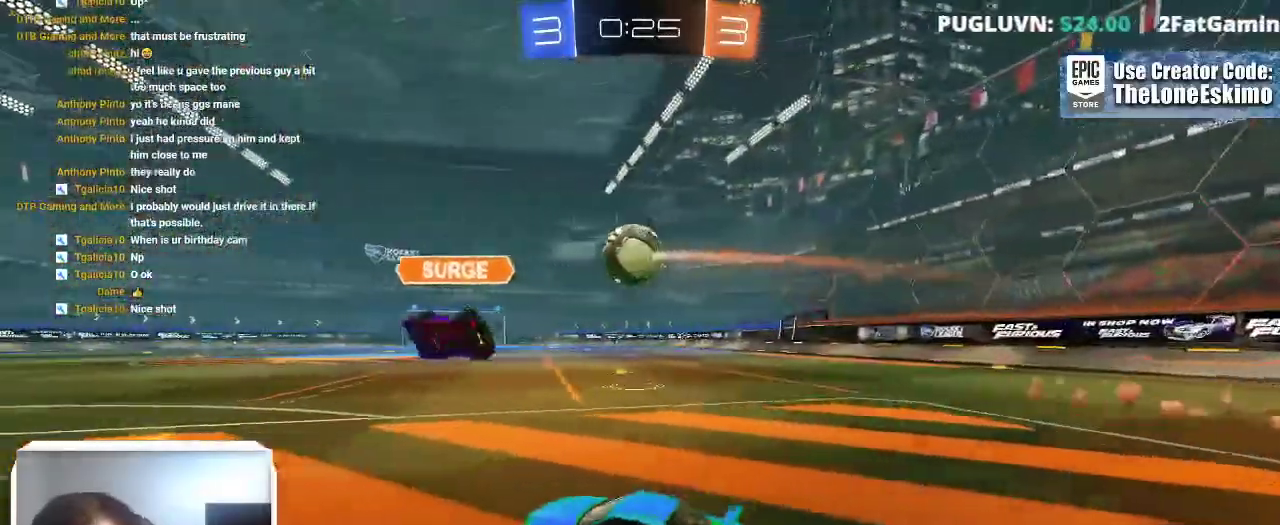
Gameplay with a controller (Xbox layout); each line is a JSON object with the inputs held at the frame after it. "events" lists button and stick changes between this image and that frame as [ms after this image, input, new state], when the widget could be followed in between. This overlay highlights the sticks when they move; stick clicks (L3) are not distinguishable. This document gives stick clicks only as held states, not as events. Not read: R2 R3.
{"buttons": ["B"], "left_stick": "left", "right_stick": "center"}
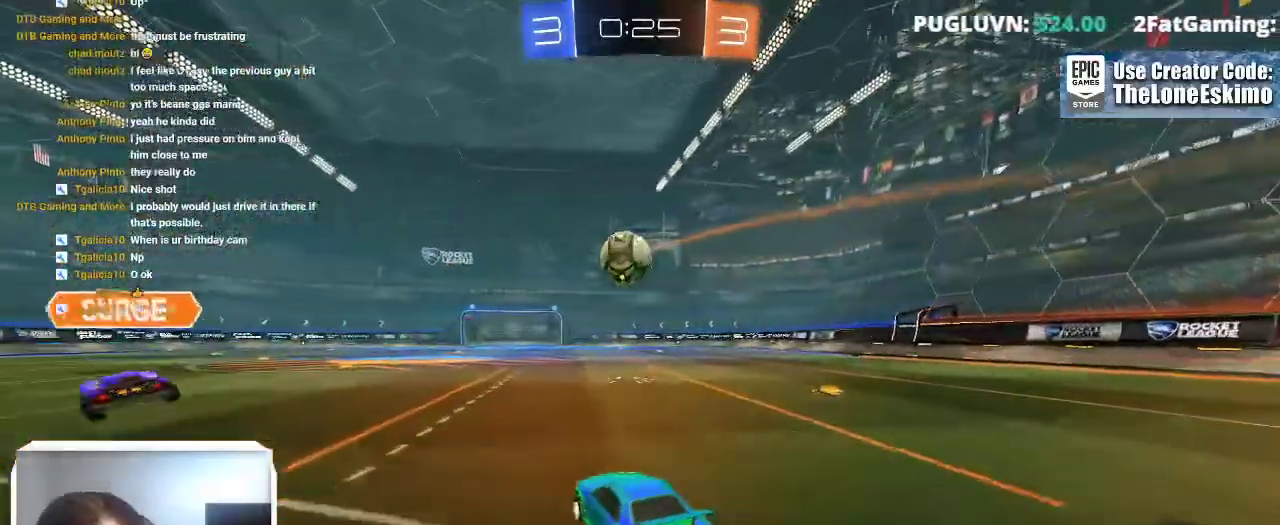
{"buttons": ["B"], "left_stick": "center", "right_stick": "center"}
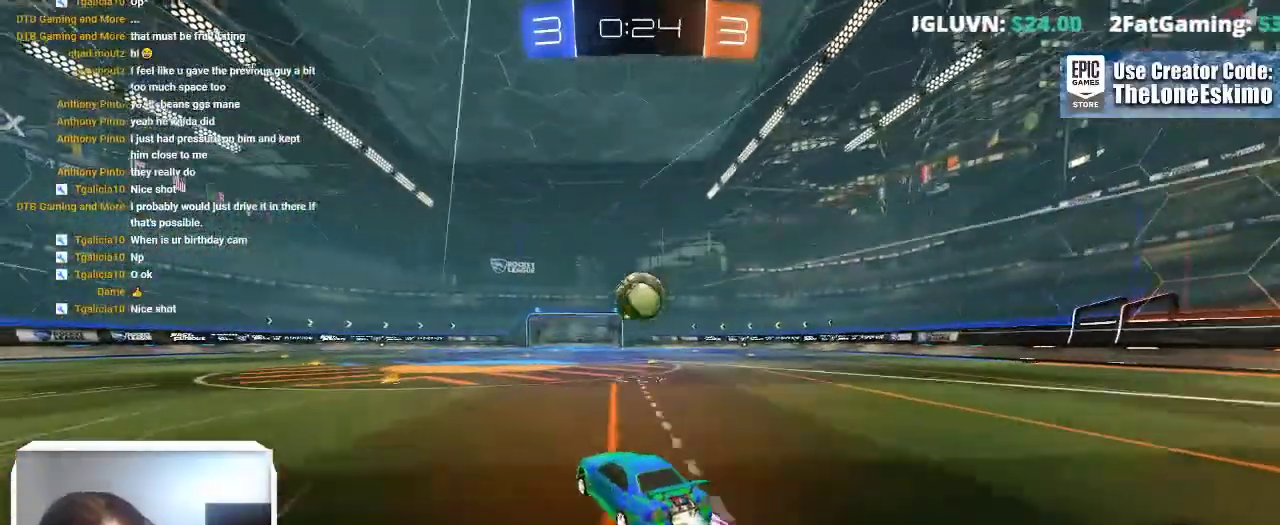
{"buttons": ["B"], "left_stick": "center", "right_stick": "center"}
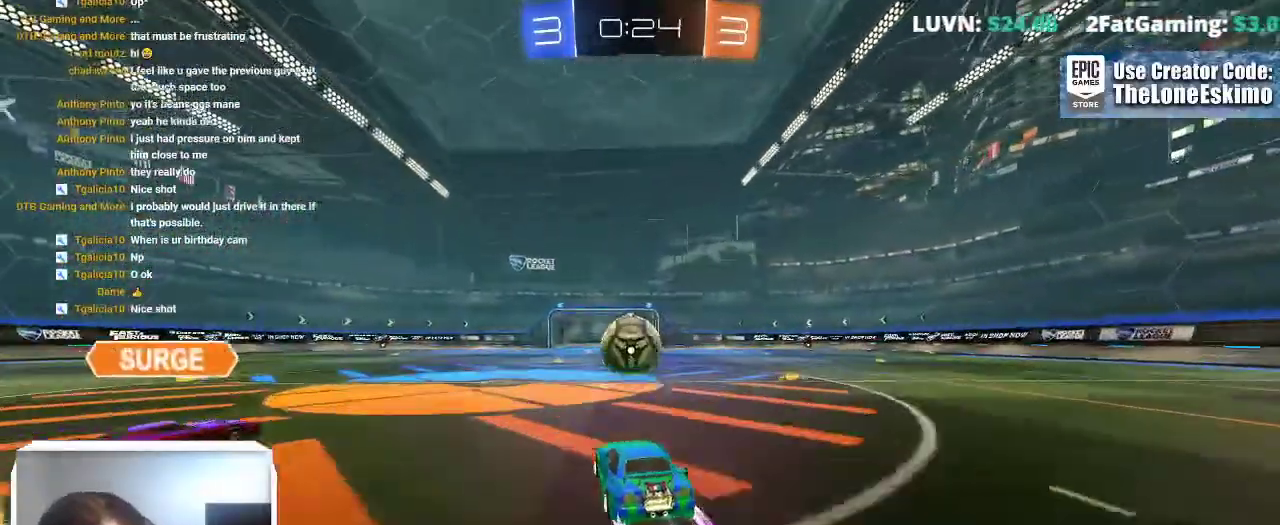
{"buttons": ["B"], "left_stick": "center", "right_stick": "center", "events": []}